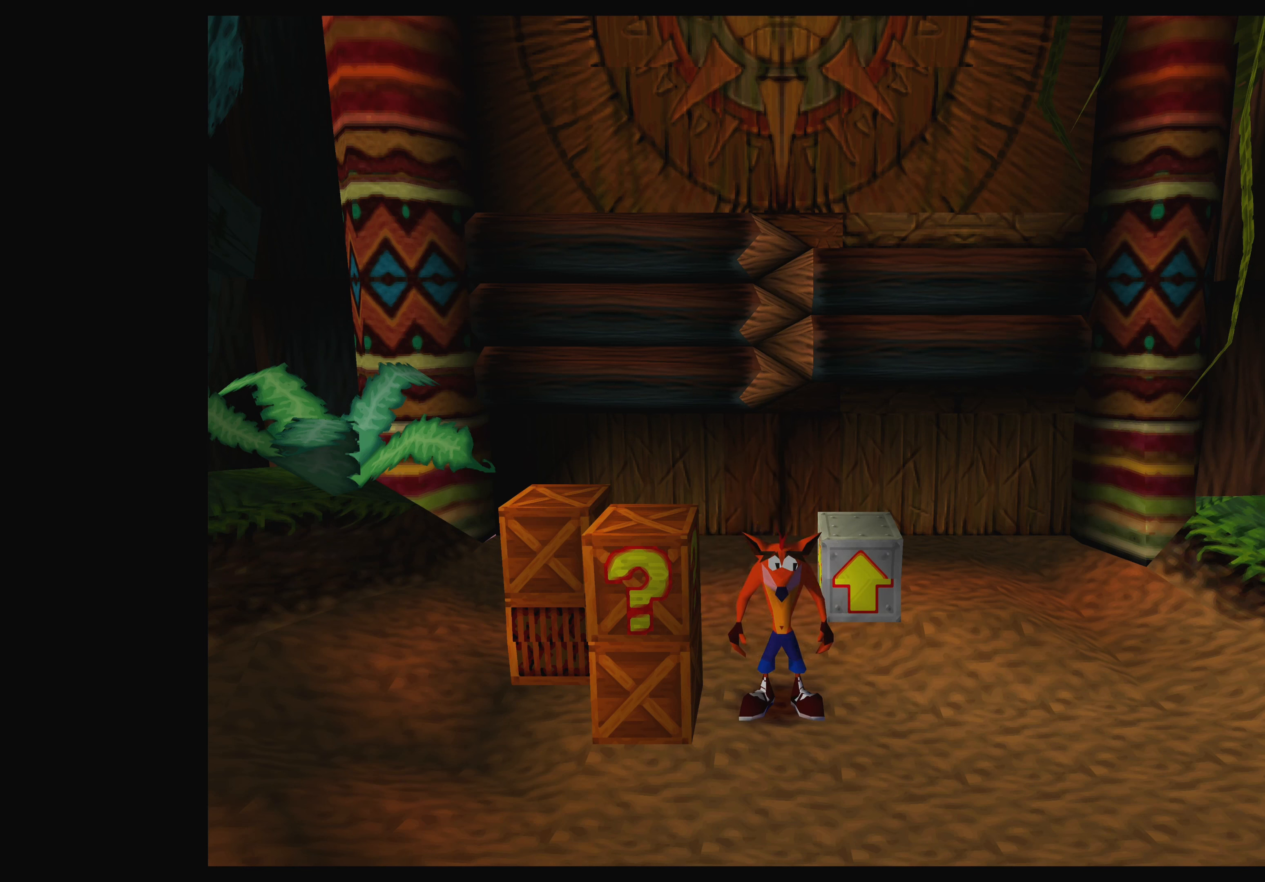
Gameplay with a controller (PlayStation layout); each line is a JSON object with the inputs held at the frame after it. "events" lists button and stick changes between this image and that frame as [ms after this image, input, new state], when the widget could be followed in between. Not read: L2 L3 R2 R3 right_stick.
{"buttons": [], "left_stick": "center", "events": [[267, "left_stick", "right"], [384, "left_stick", "center"]]}
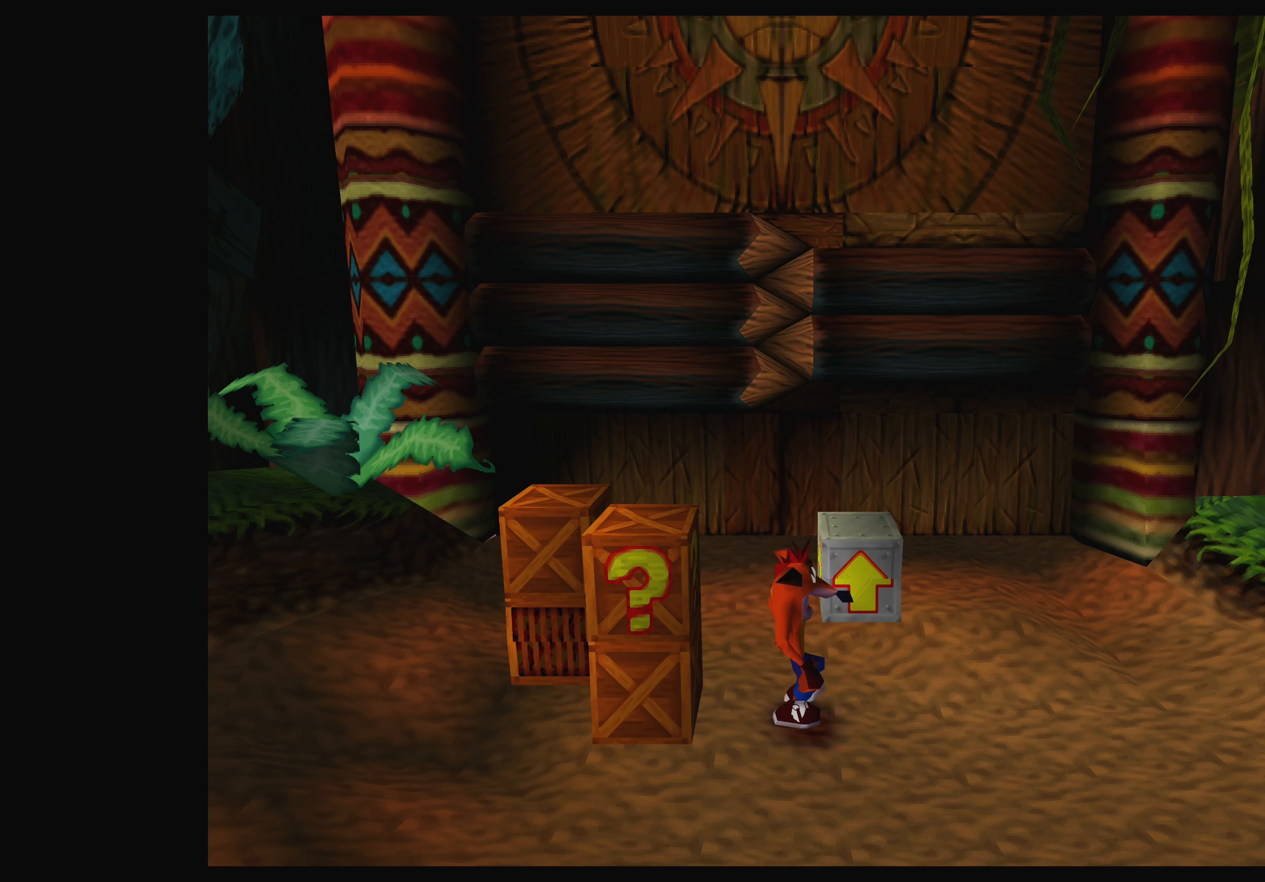
{"buttons": [], "left_stick": "center", "events": []}
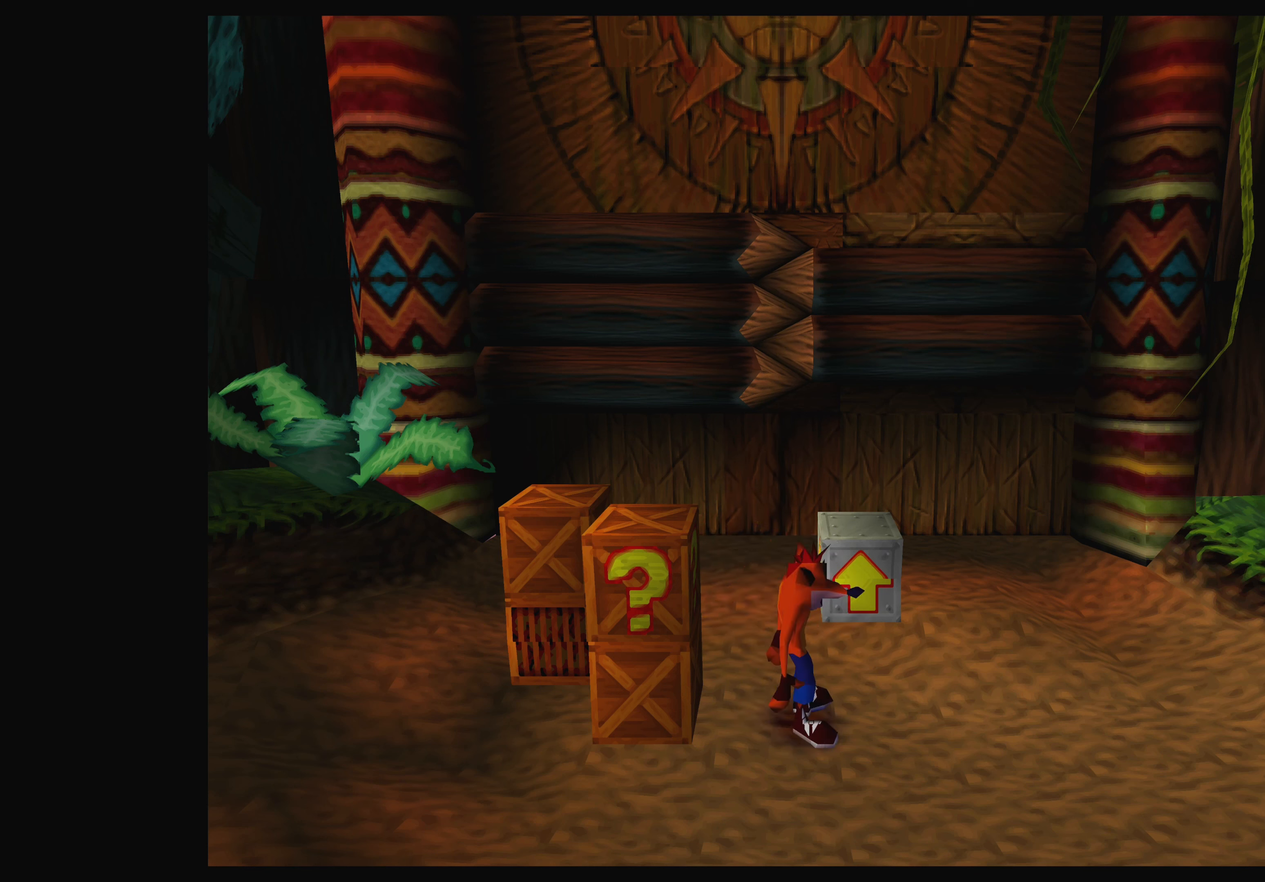
{"buttons": [], "left_stick": "center", "events": []}
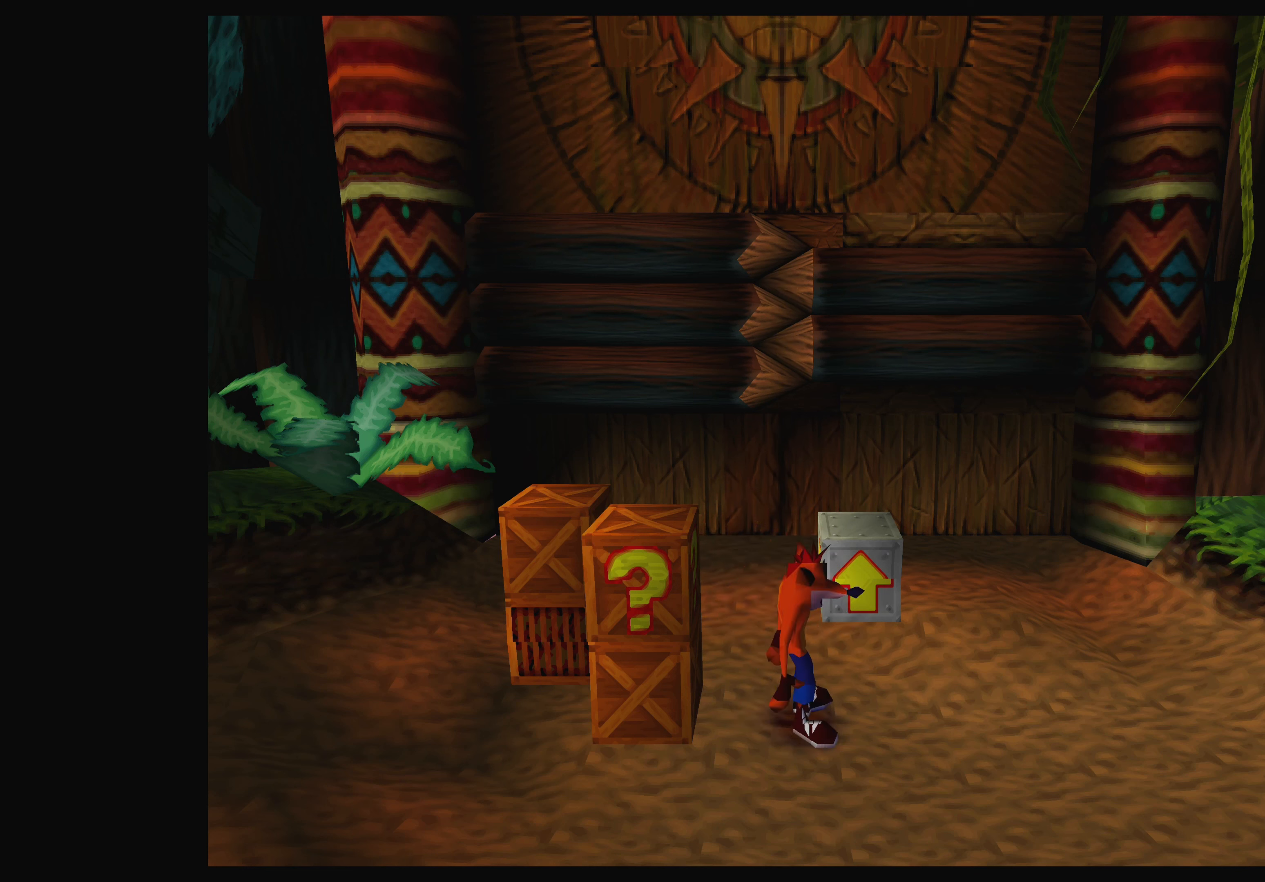
{"buttons": [], "left_stick": "center", "events": []}
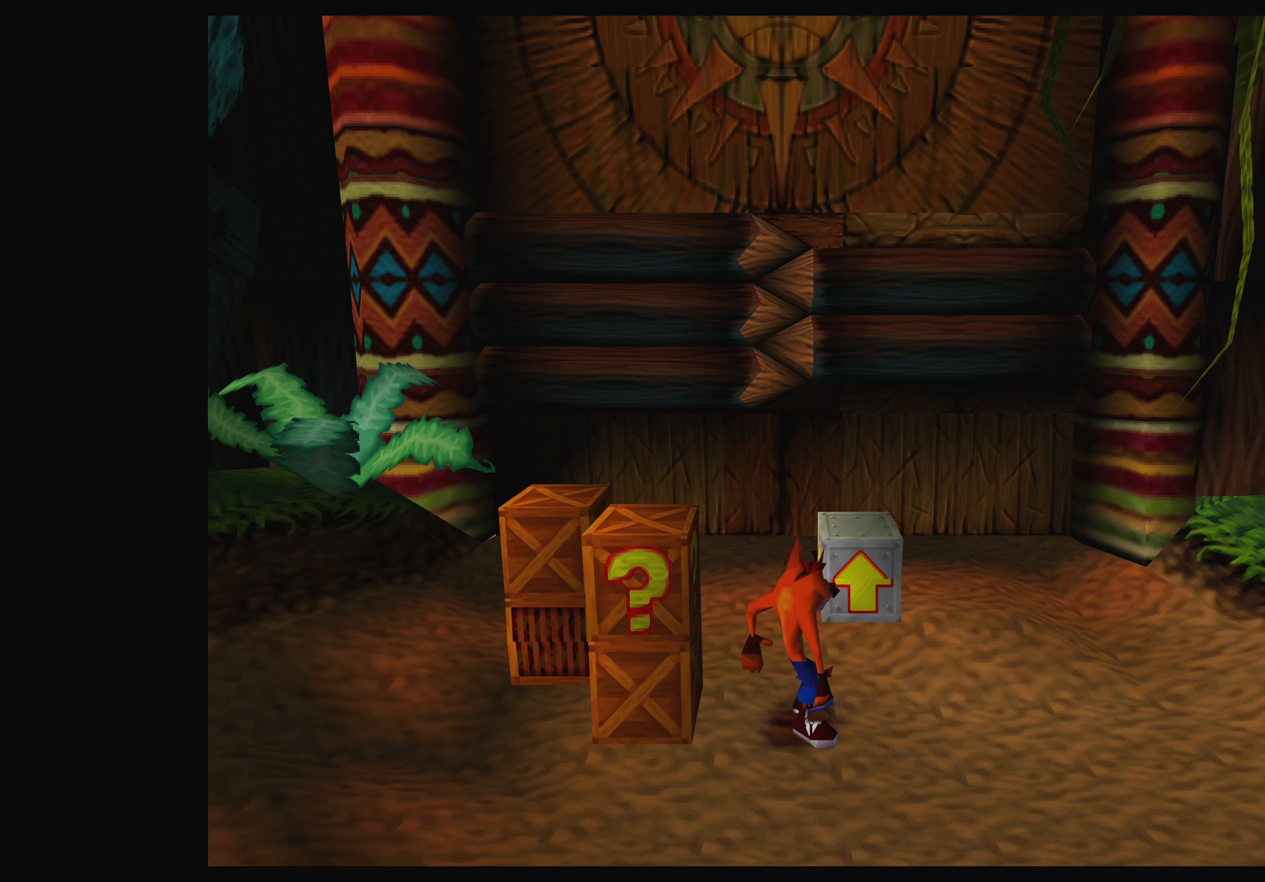
{"buttons": [], "left_stick": "center", "events": []}
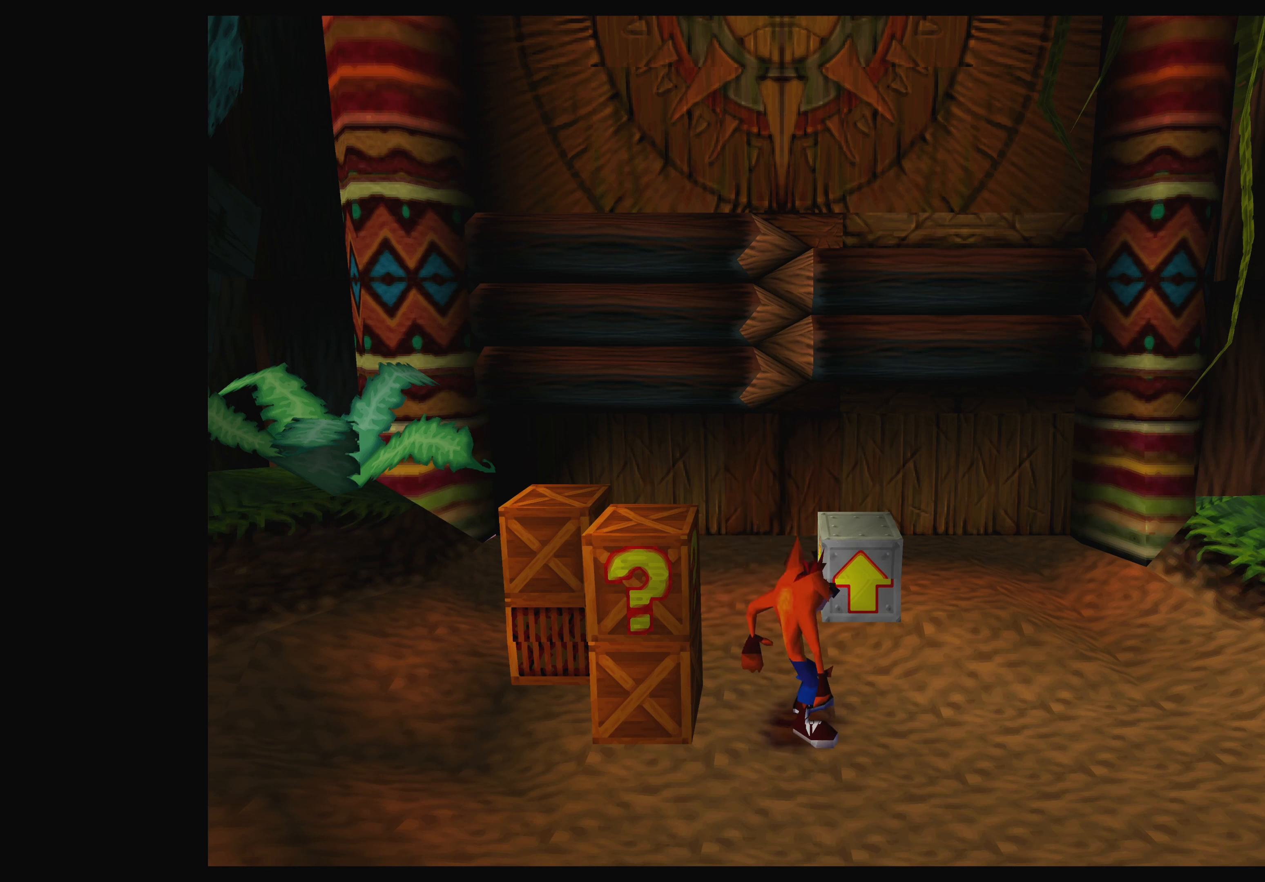
{"buttons": [], "left_stick": "center", "events": []}
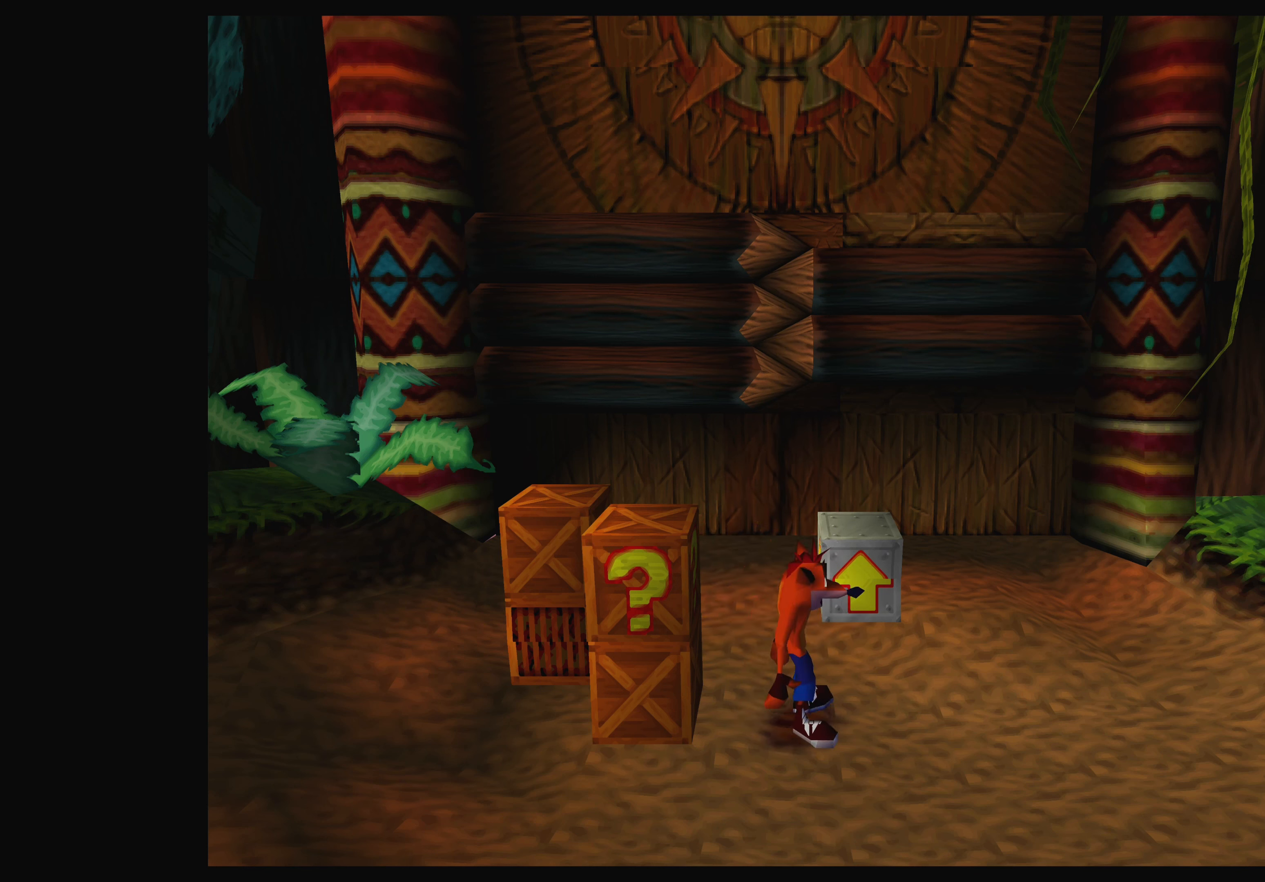
{"buttons": [], "left_stick": "center", "events": []}
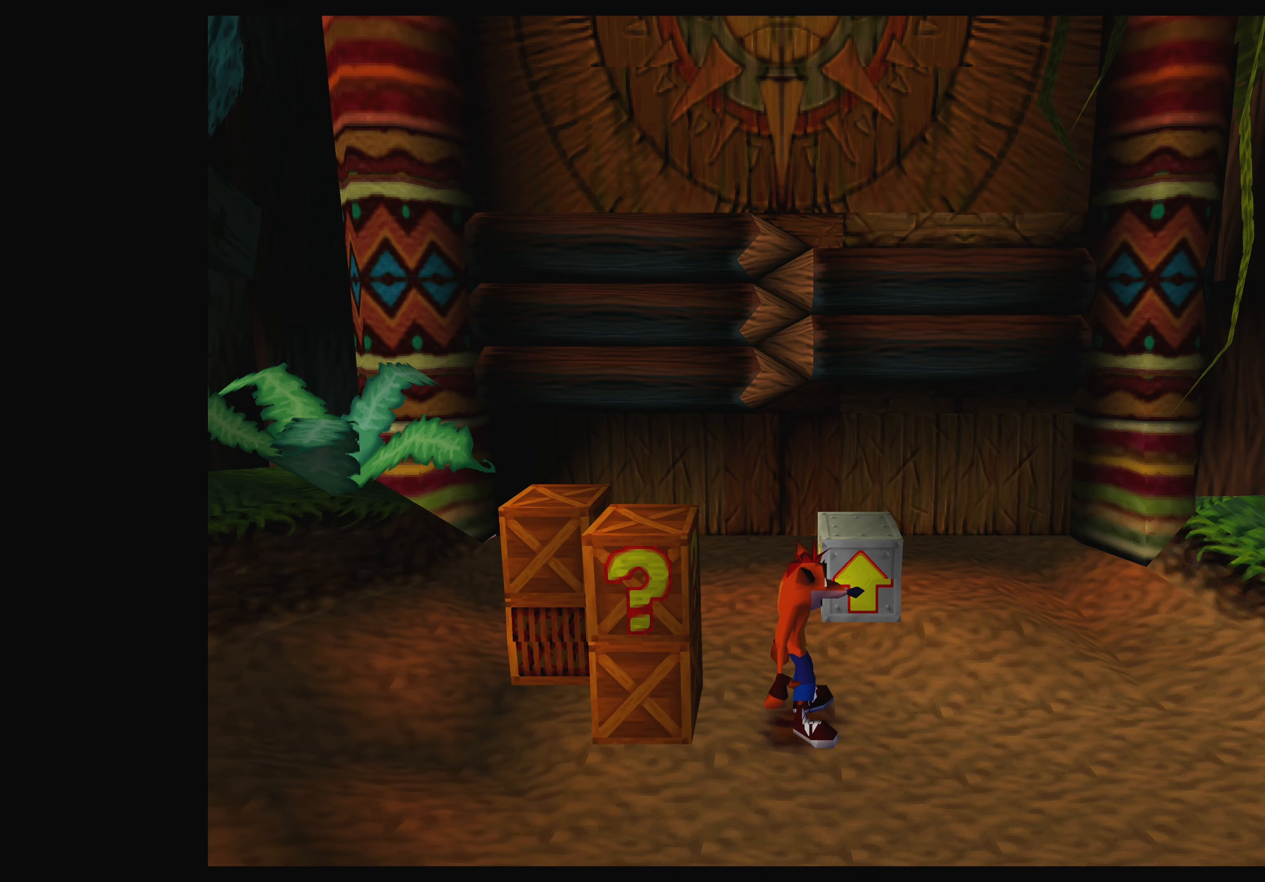
{"buttons": ["CROSS"], "left_stick": "left", "events": [[416, "left_stick", "left"], [466, "CROSS", "down"]]}
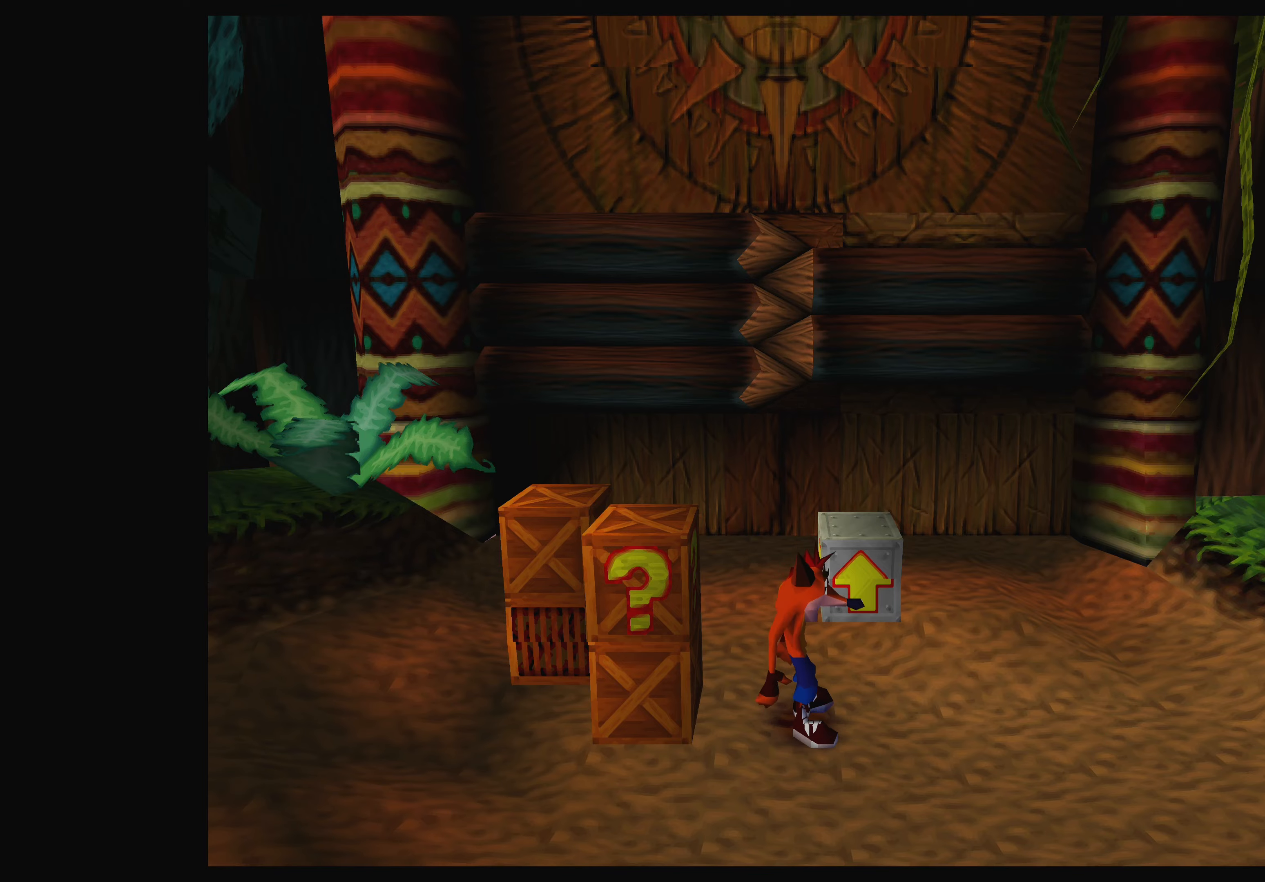
{"buttons": [], "left_stick": "center", "events": [[233, "left_stick", "center"], [266, "CROSS", "up"]]}
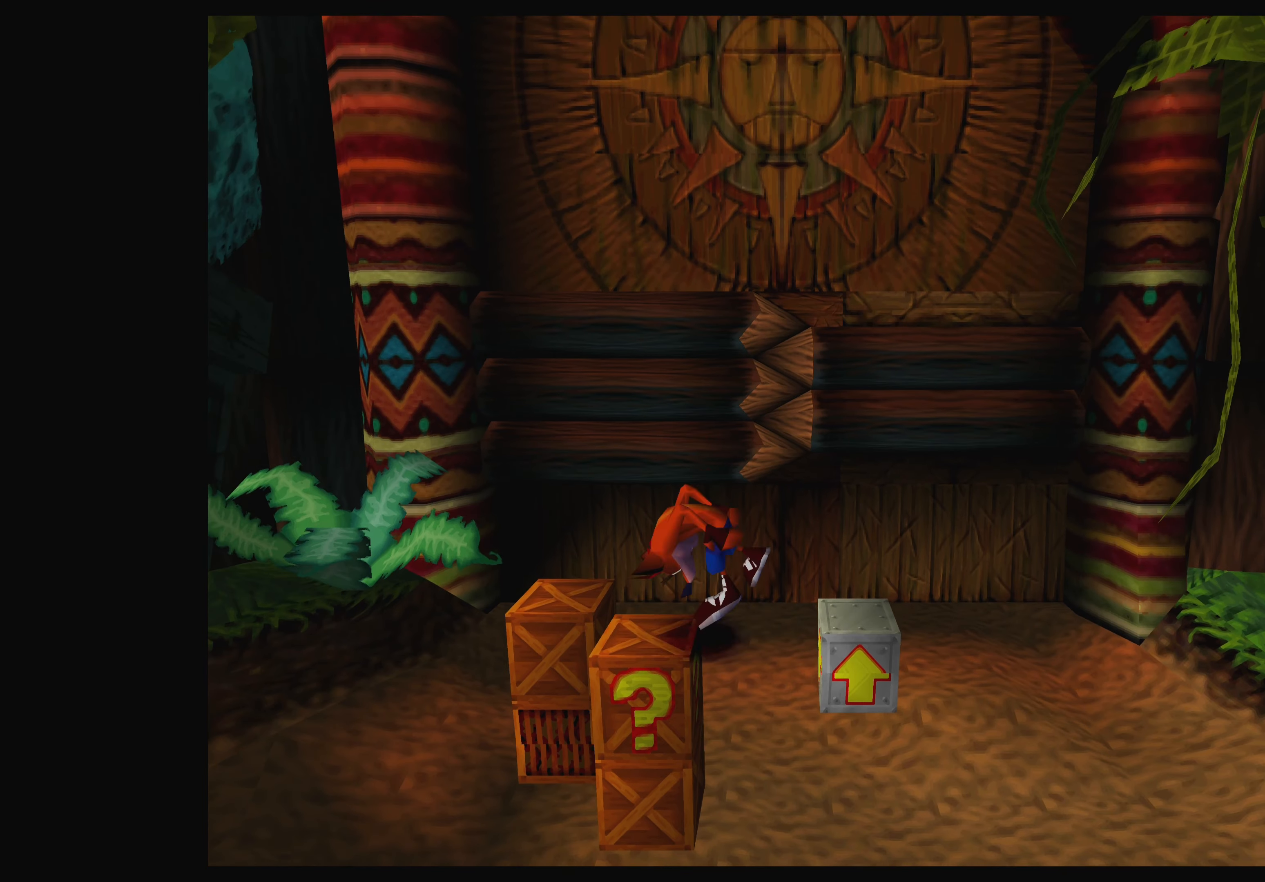
{"buttons": [], "left_stick": "center", "events": []}
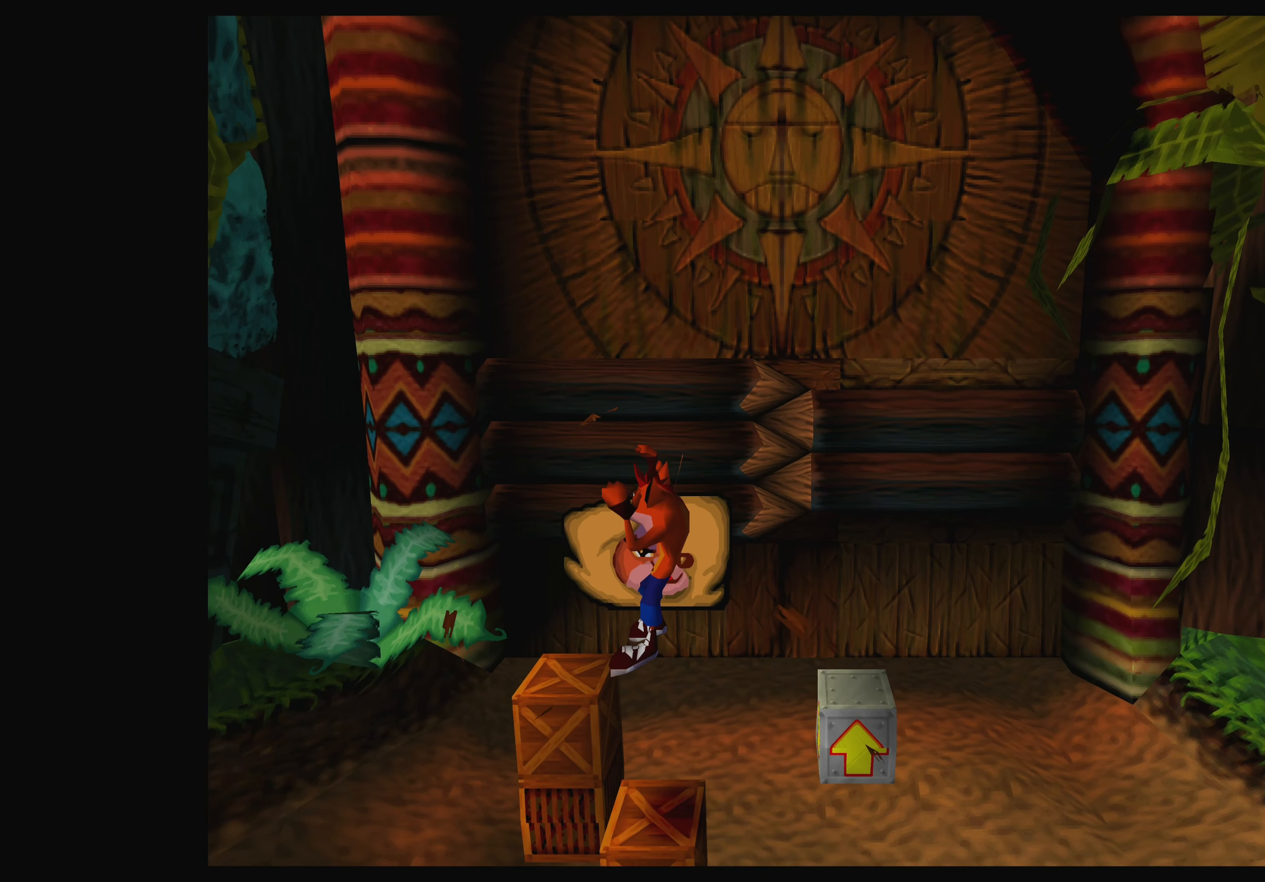
{"buttons": [], "left_stick": "center", "events": []}
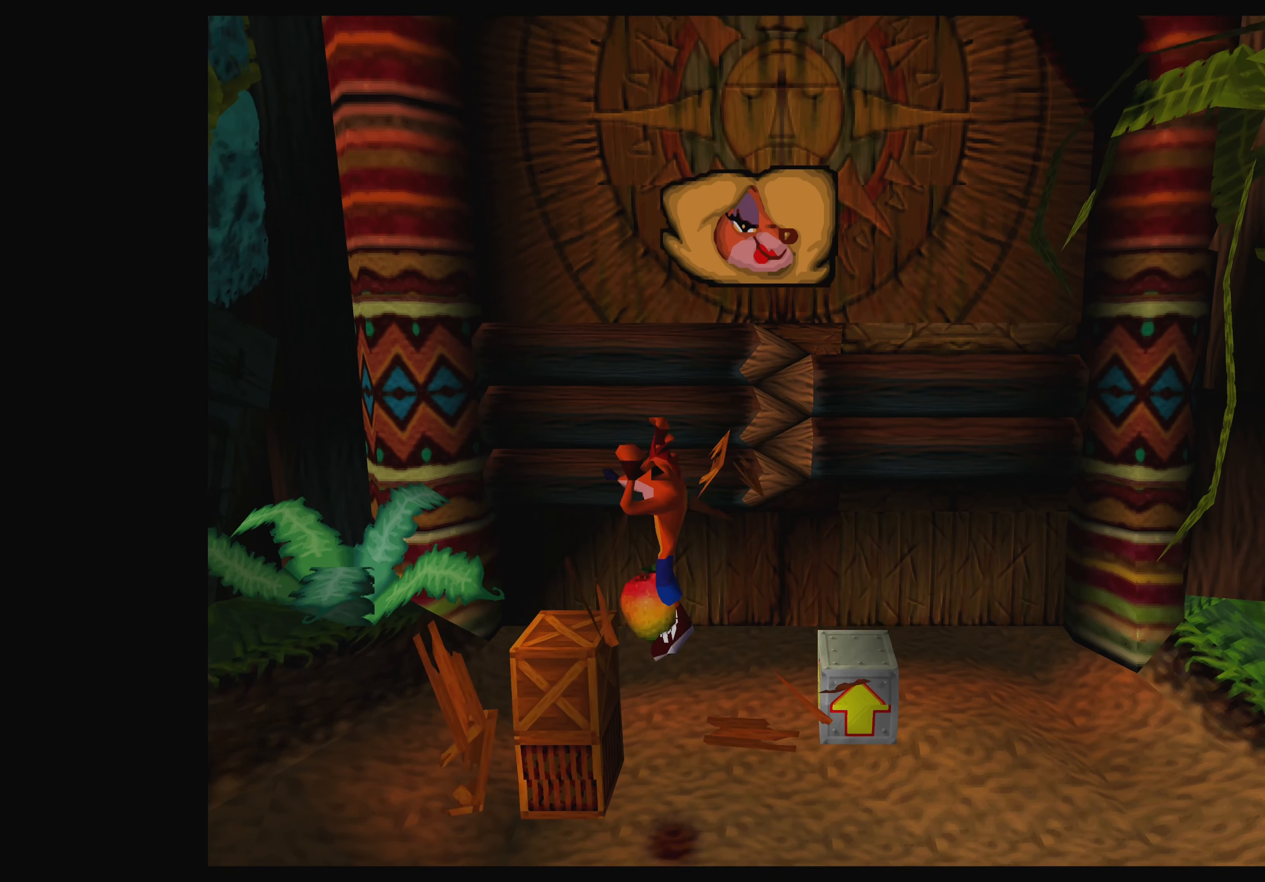
{"buttons": [], "left_stick": "center", "events": []}
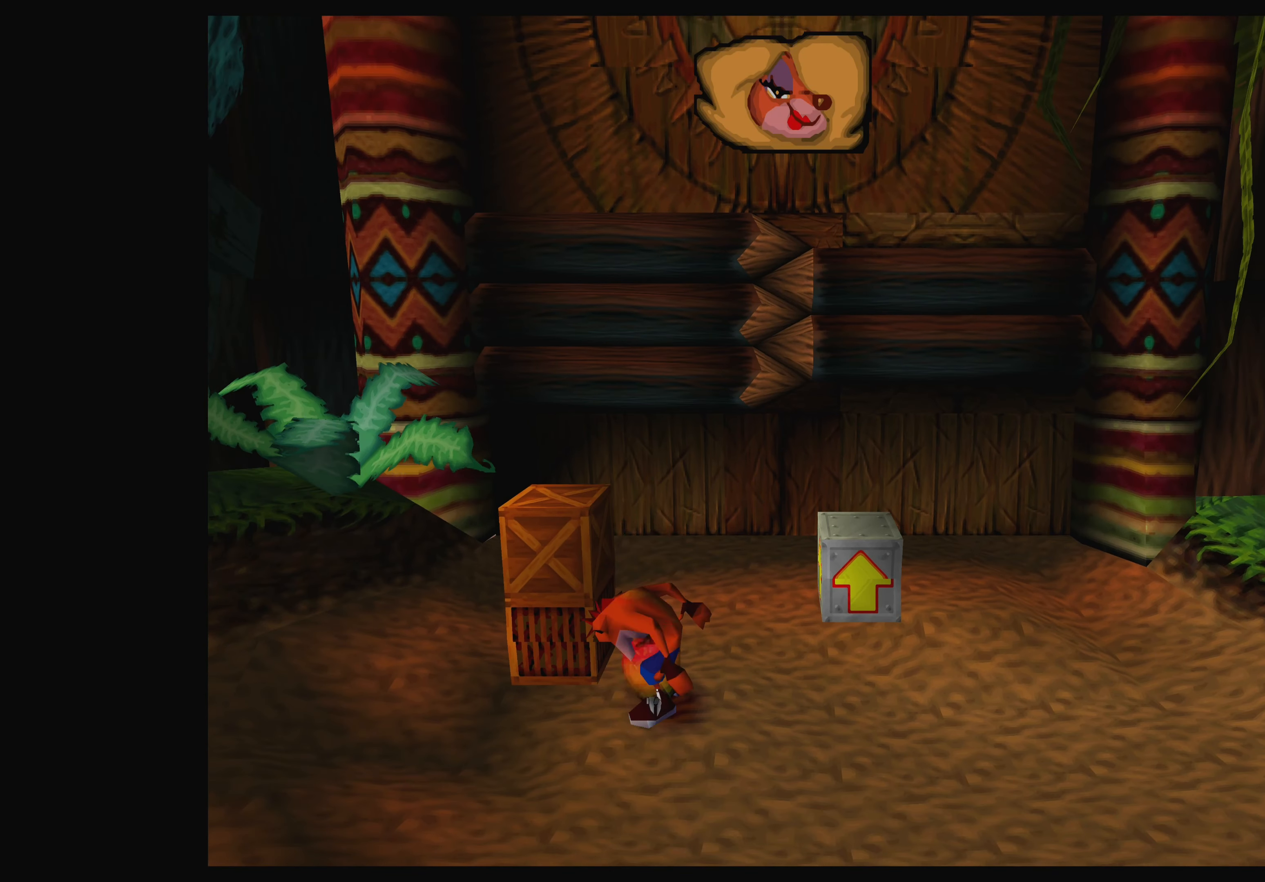
{"buttons": [], "left_stick": "center", "events": [[183, "left_stick", "left"], [316, "left_stick", "center"]]}
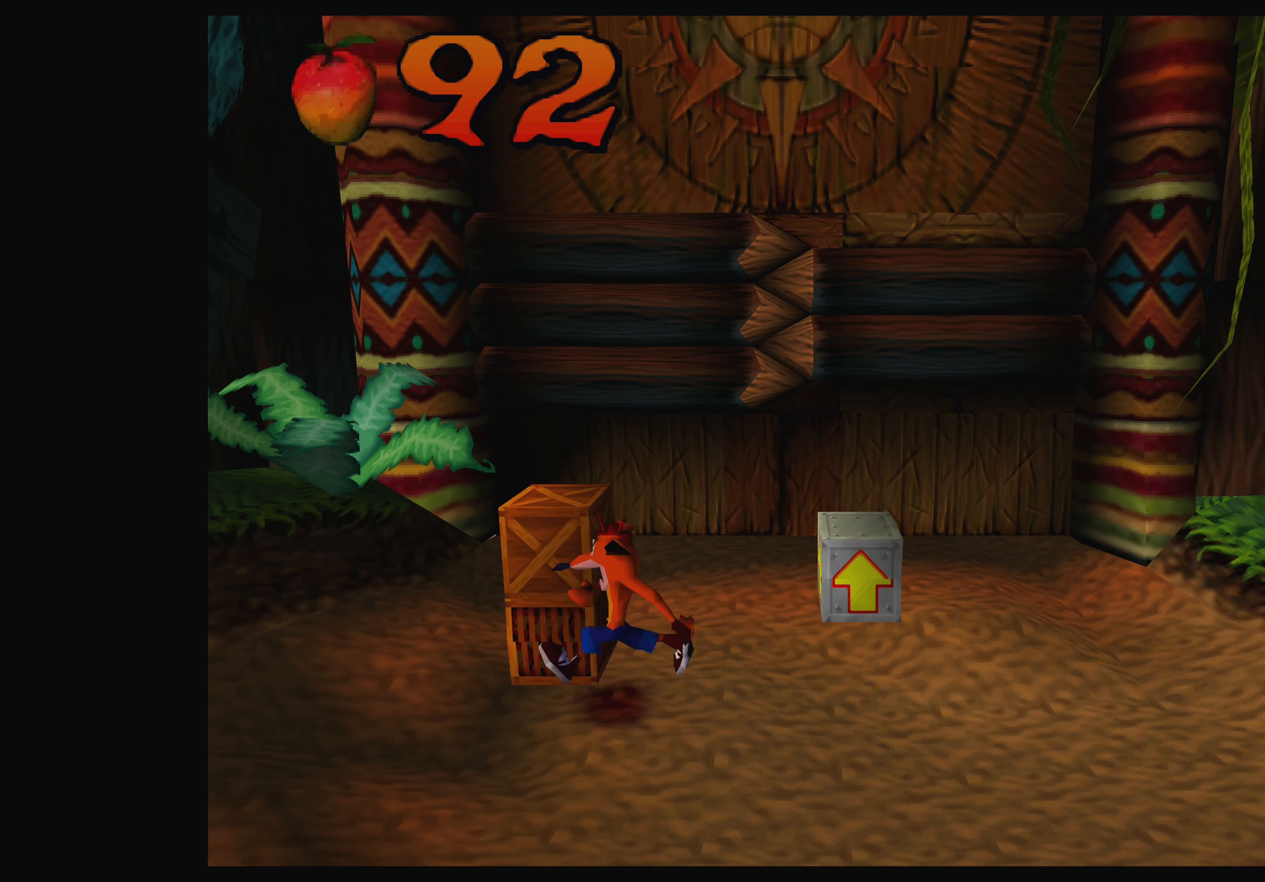
{"buttons": ["CROSS"], "left_stick": "up-left", "events": [[200, "CROSS", "down"], [283, "left_stick", "up-left"]]}
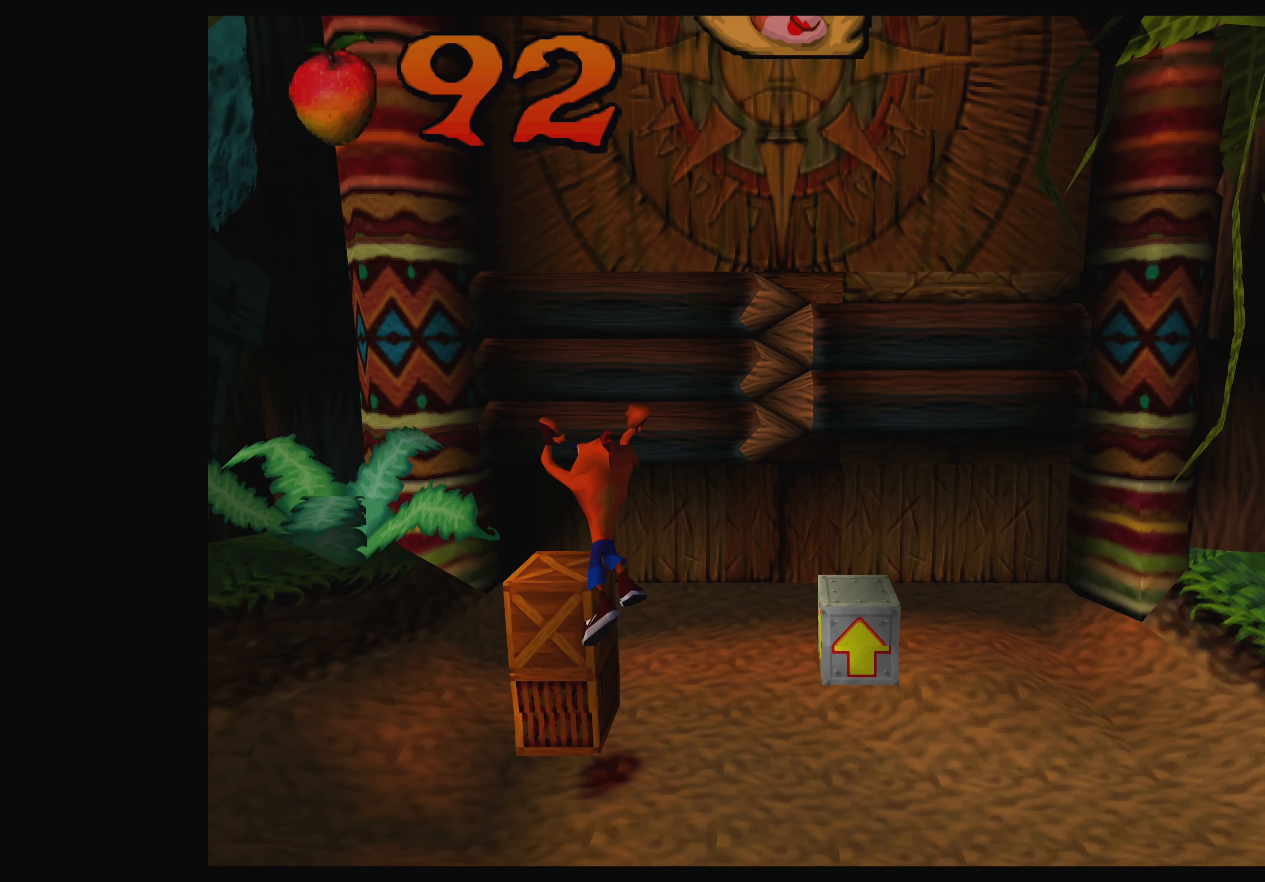
{"buttons": [], "left_stick": "center", "events": [[66, "CROSS", "up"], [83, "left_stick", "center"]]}